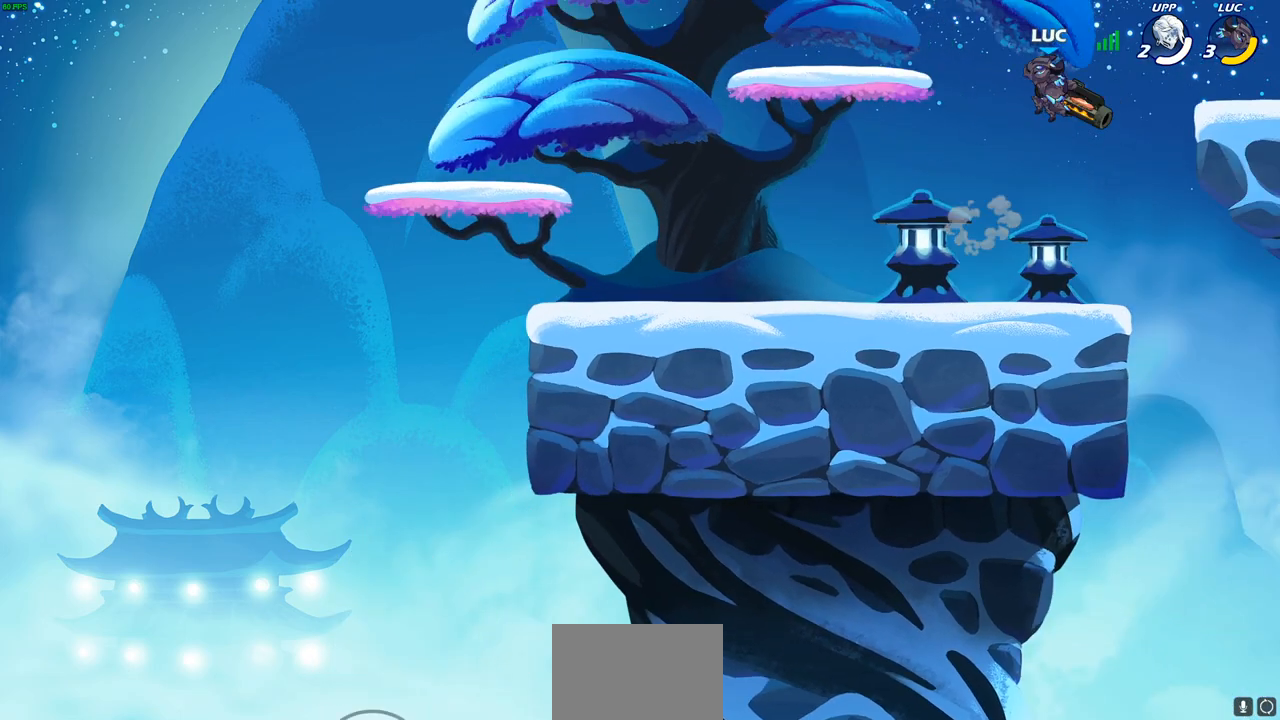
Gameplay with a controller (PlayStation layout); each line is a JSON object with the inputs held at the frame after it. "events" lists button and stick changes between this image and that frame as [ms after this image, input, new state], when the widget could be followed in between.
{"buttons": [], "left_stick": "center", "right_stick": "center", "events": [[17, "CIRCLE", "up"]]}
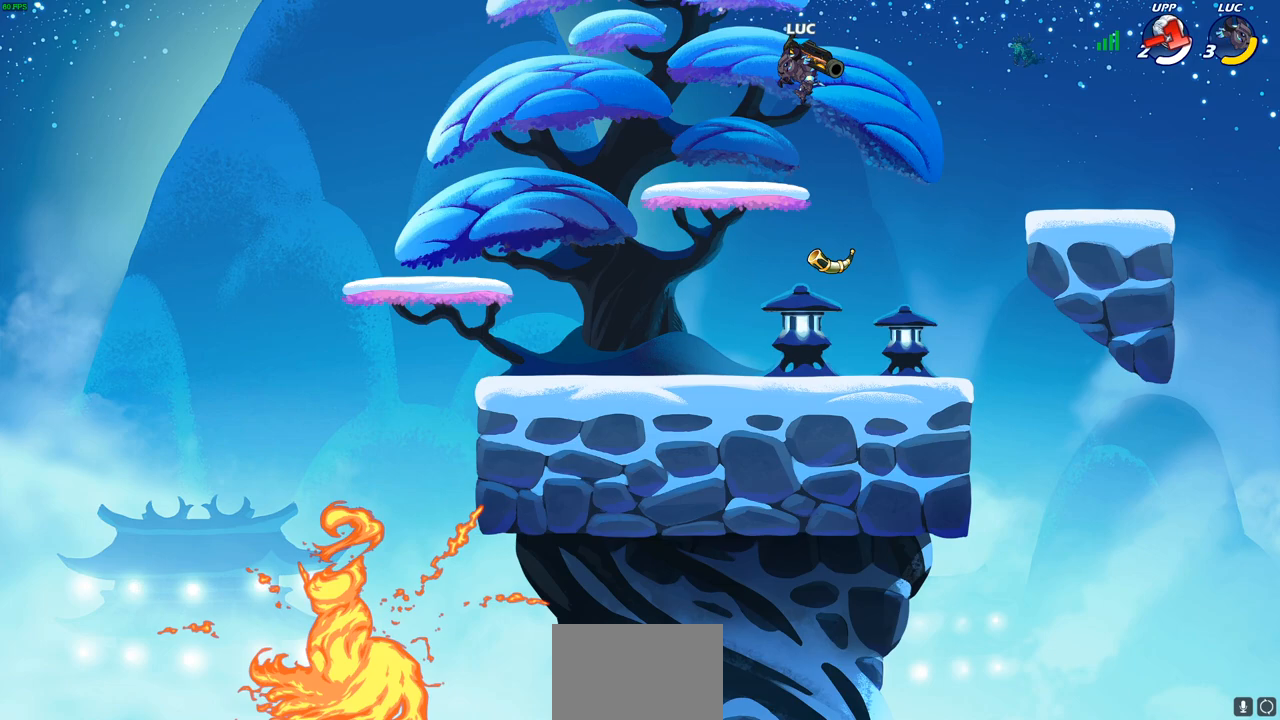
{"buttons": [], "left_stick": "left", "right_stick": "center", "events": [[450, "left_stick", "left"]]}
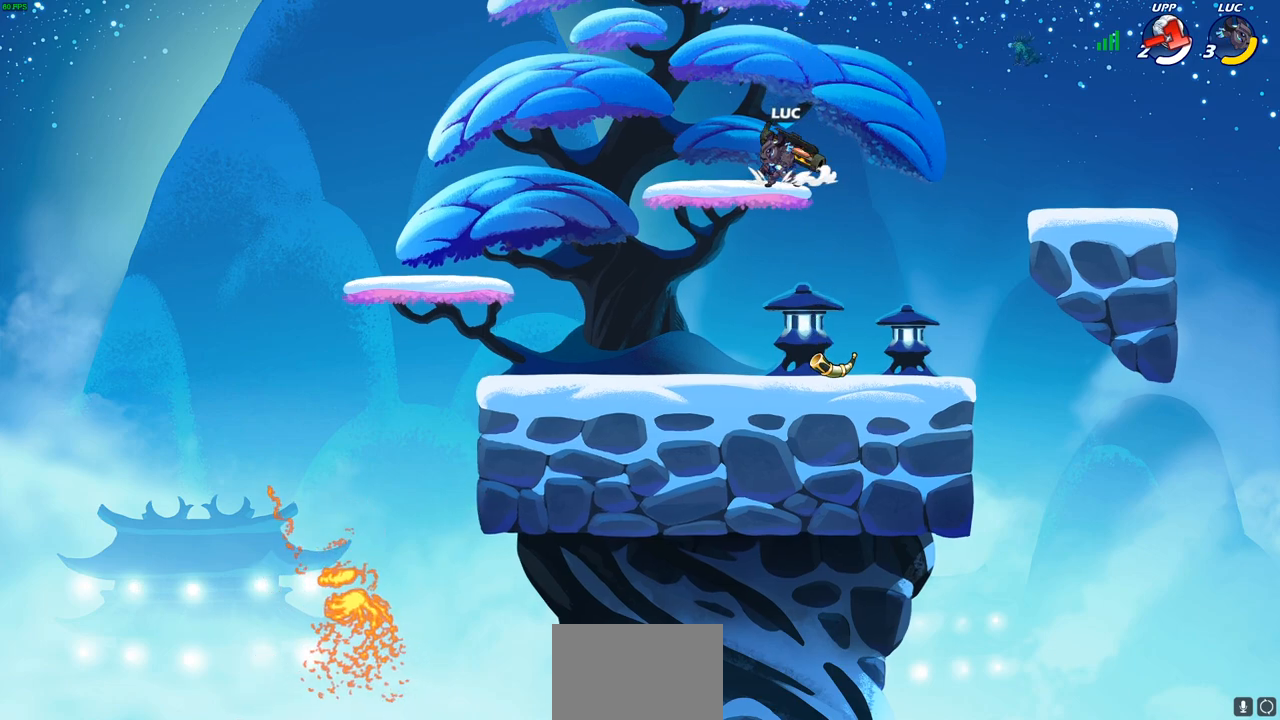
{"buttons": ["CIRCLE"], "left_stick": "center", "right_stick": "center", "events": [[50, "R1", "down"], [50, "R2", "down"], [150, "CIRCLE", "down"], [150, "left_stick", "up-right"], [267, "left_stick", "center"], [283, "R1", "up"], [283, "R2", "up"]]}
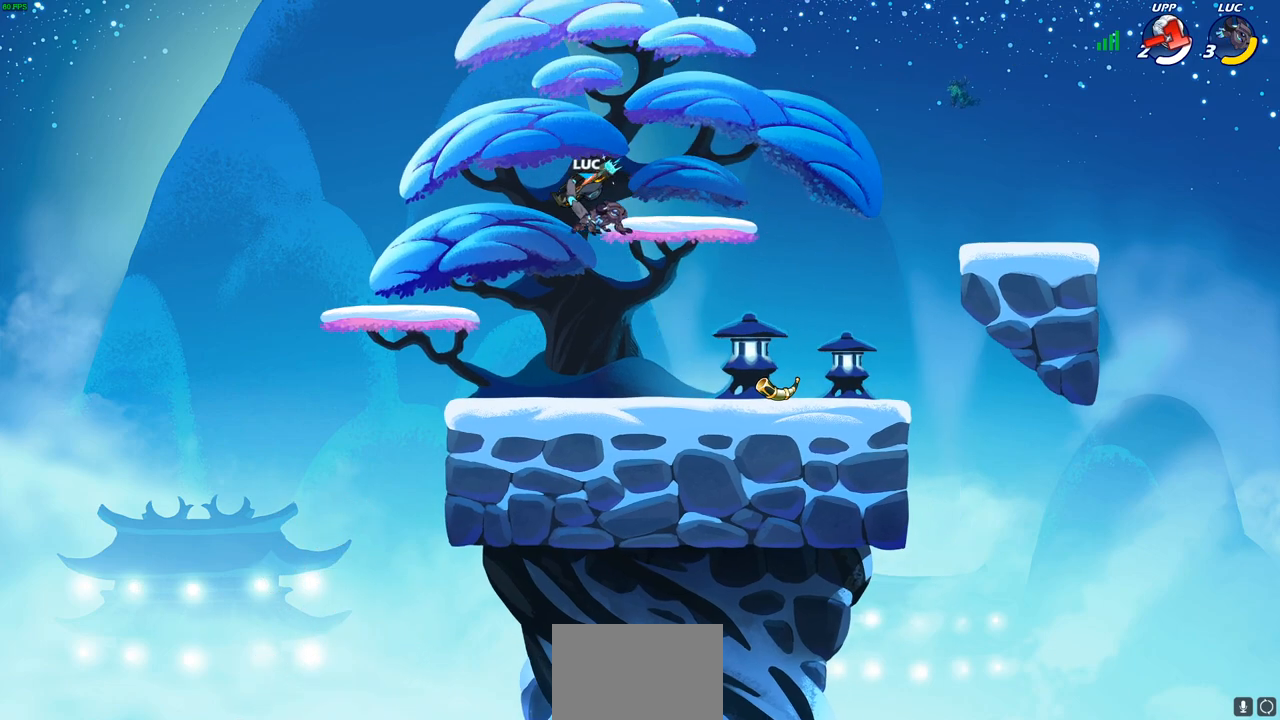
{"buttons": ["CIRCLE"], "left_stick": "center", "right_stick": "center", "events": []}
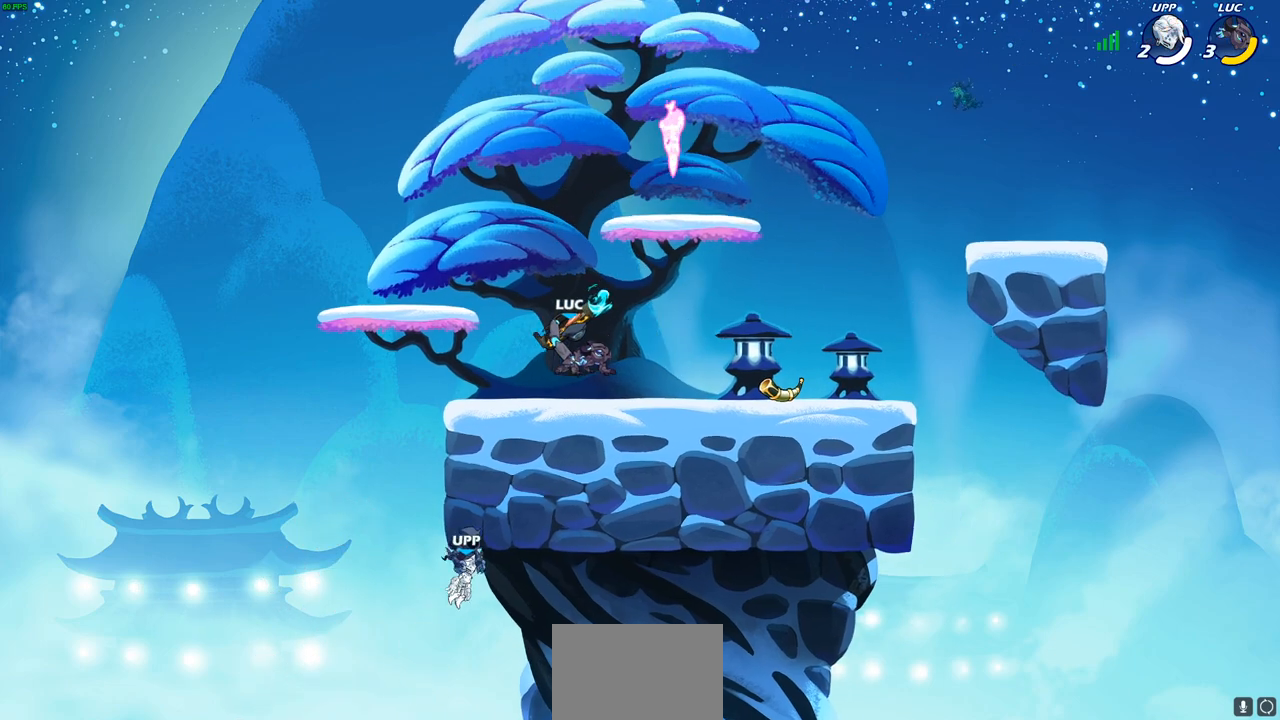
{"buttons": [], "left_stick": "center", "right_stick": "center", "events": [[467, "CIRCLE", "up"]]}
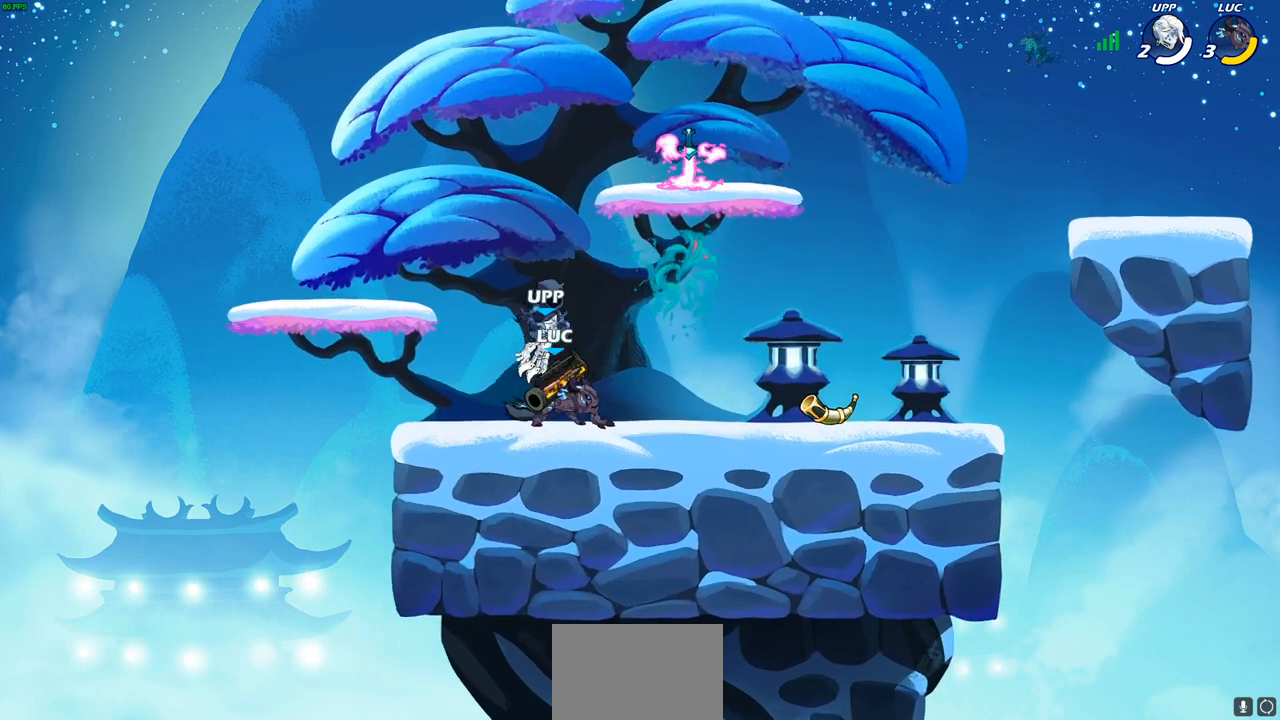
{"buttons": [], "left_stick": "center", "right_stick": "center", "events": [[333, "CROSS", "down"], [483, "CROSS", "up"]]}
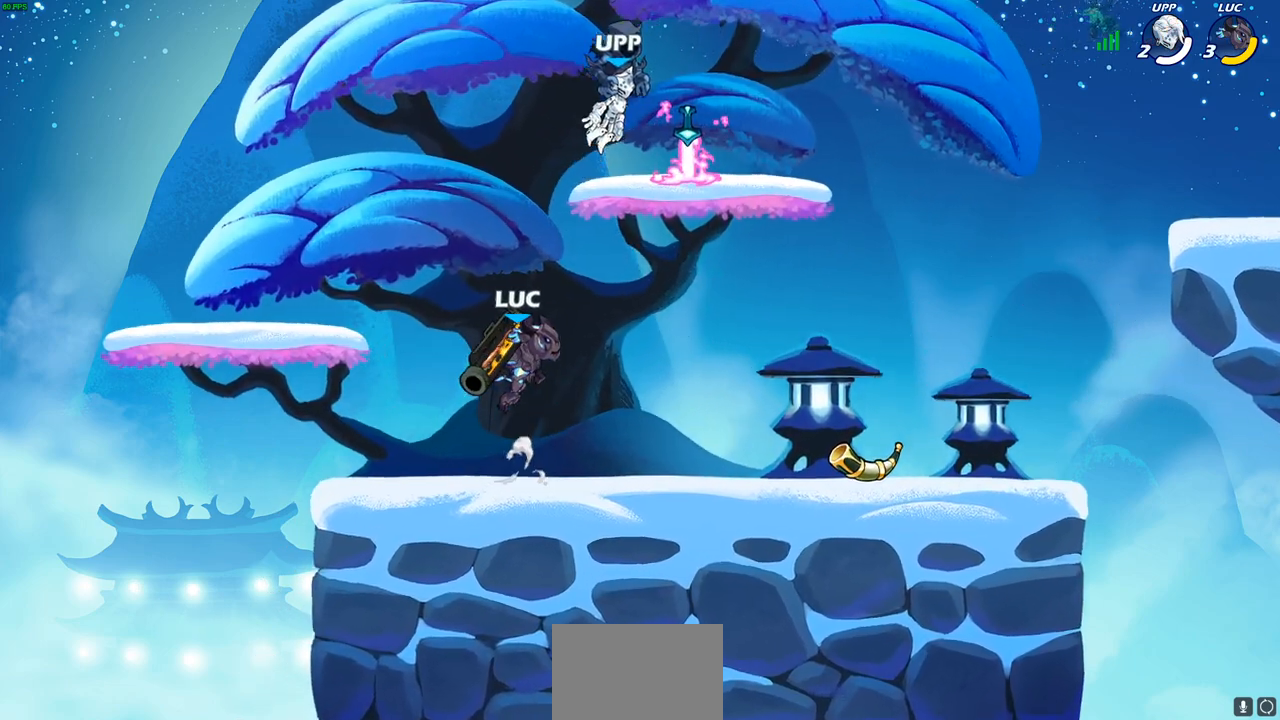
{"buttons": [], "left_stick": "center", "right_stick": "center", "events": [[67, "left_stick", "right"], [150, "CROSS", "down"], [267, "CROSS", "up"], [383, "CROSS", "down"], [433, "left_stick", "center"], [450, "CROSS", "up"]]}
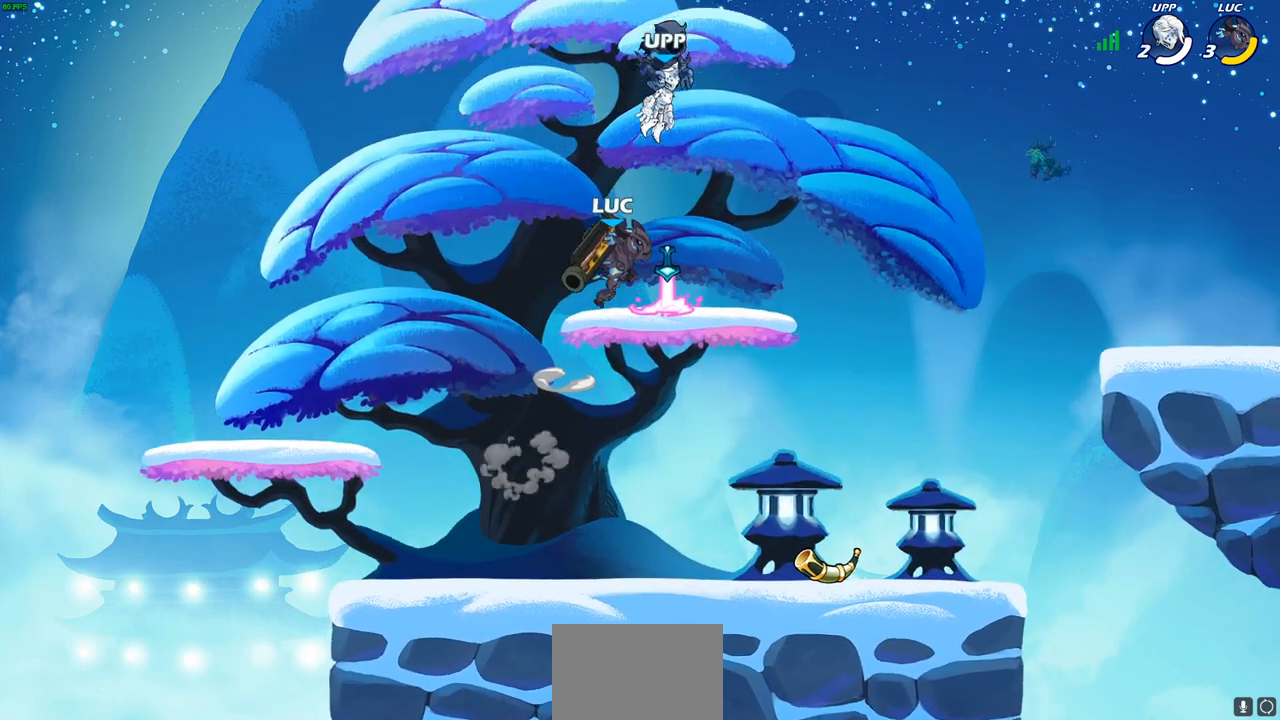
{"buttons": [], "left_stick": "center", "right_stick": "center", "events": [[50, "left_stick", "up-left"], [167, "left_stick", "up"], [233, "R1", "down"], [300, "R1", "up"], [383, "left_stick", "center"]]}
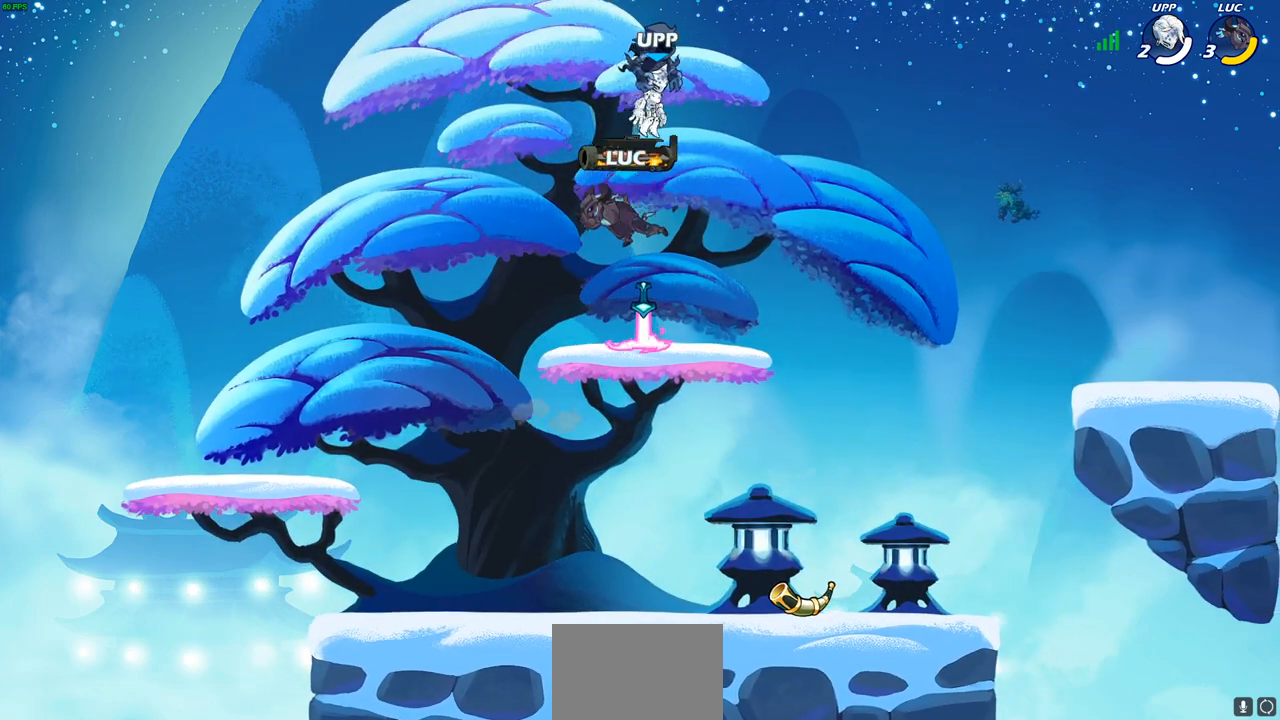
{"buttons": [], "left_stick": "center", "right_stick": "center", "events": [[267, "R1", "down"], [367, "R1", "up"]]}
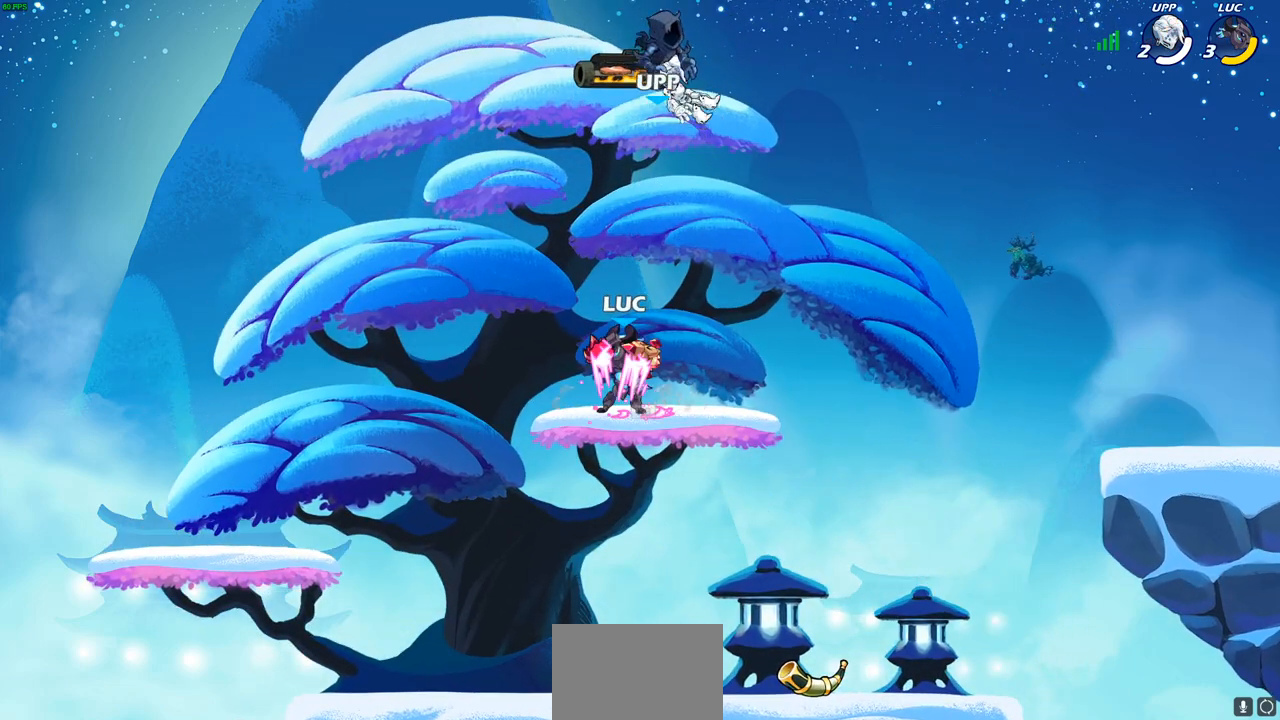
{"buttons": [], "left_stick": "center", "right_stick": "center", "events": [[100, "left_stick", "up"], [133, "R1", "down"], [217, "R1", "up"], [267, "left_stick", "center"]]}
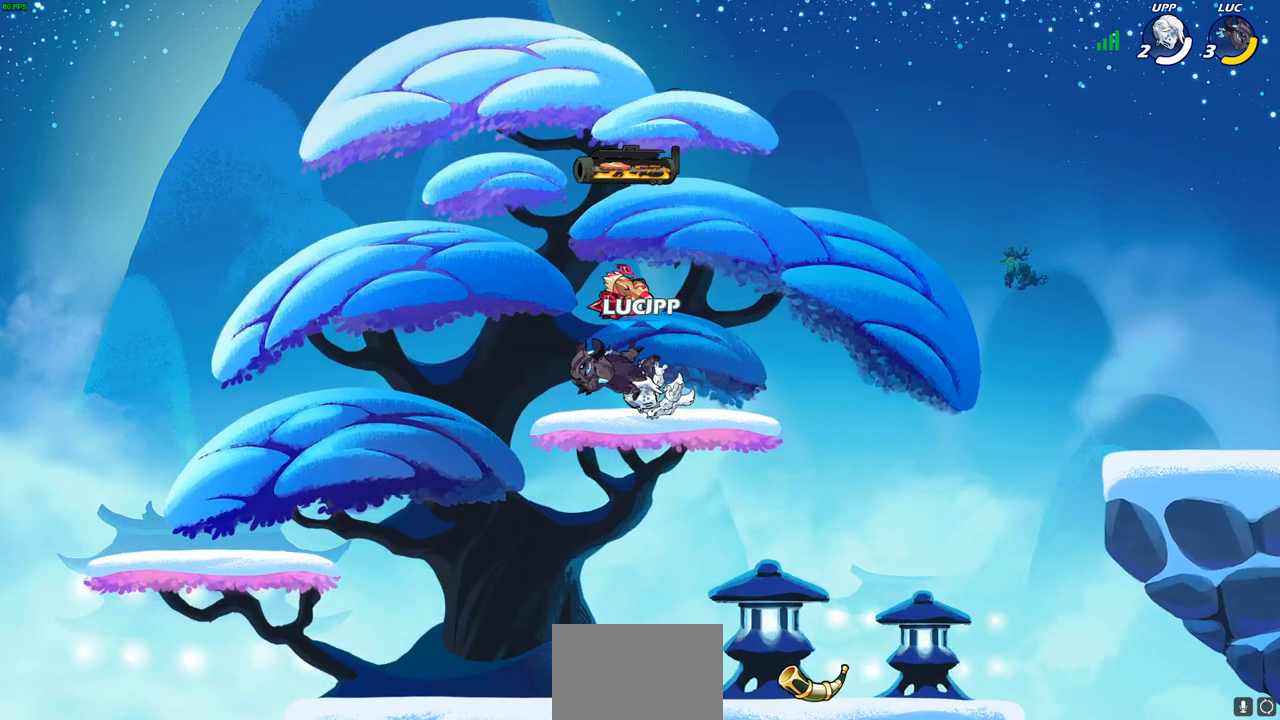
{"buttons": [], "left_stick": "down-left", "right_stick": "center", "events": [[33, "left_stick", "left"], [100, "CROSS", "down"], [233, "CROSS", "up"], [233, "R1", "down"], [367, "R1", "up"], [383, "left_stick", "down-left"]]}
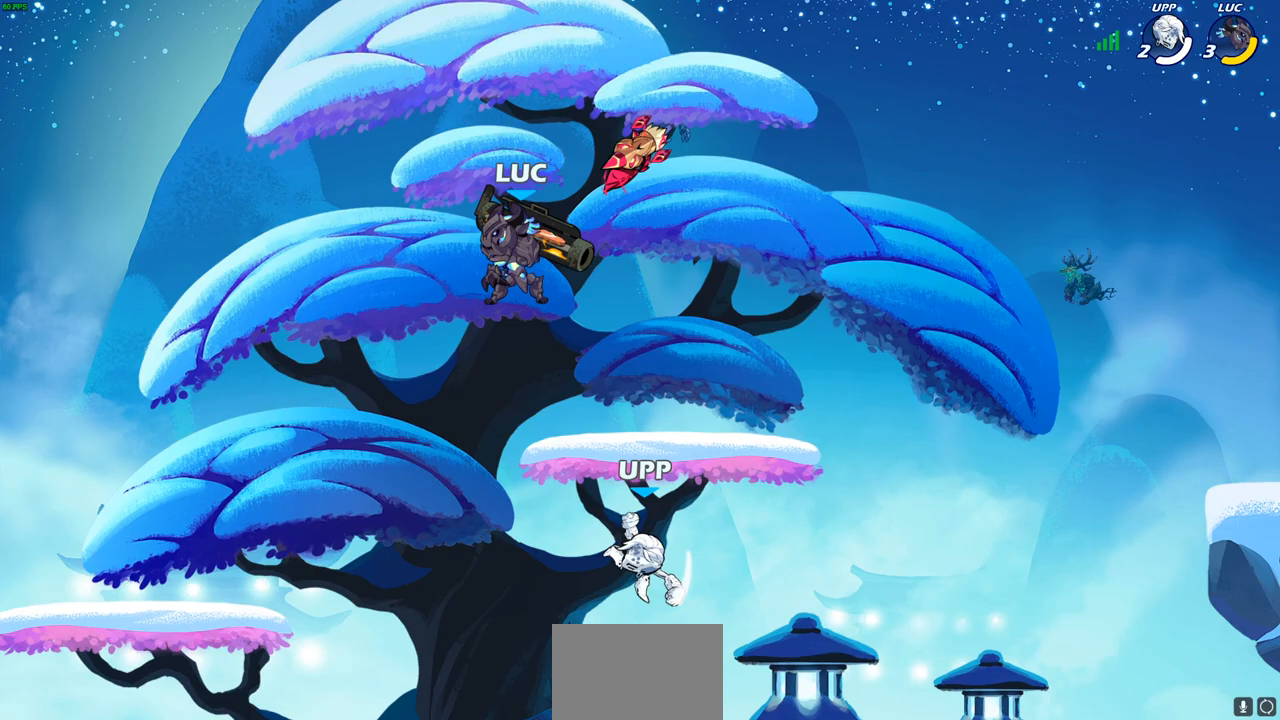
{"buttons": [], "left_stick": "right", "right_stick": "center", "events": [[350, "left_stick", "down-right"], [417, "left_stick", "right"]]}
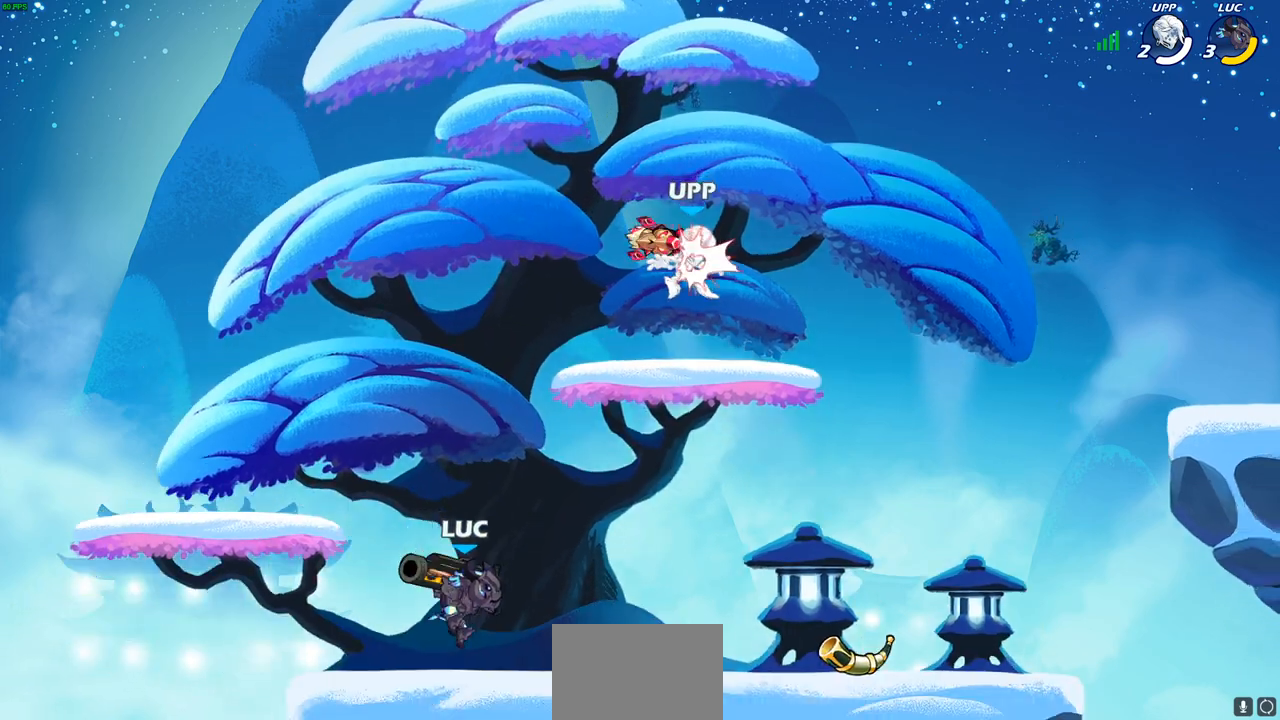
{"buttons": [], "left_stick": "center", "right_stick": "center", "events": [[83, "R2", "down"], [267, "R2", "up"], [317, "SQUARE", "down"], [417, "SQUARE", "up"], [450, "left_stick", "center"]]}
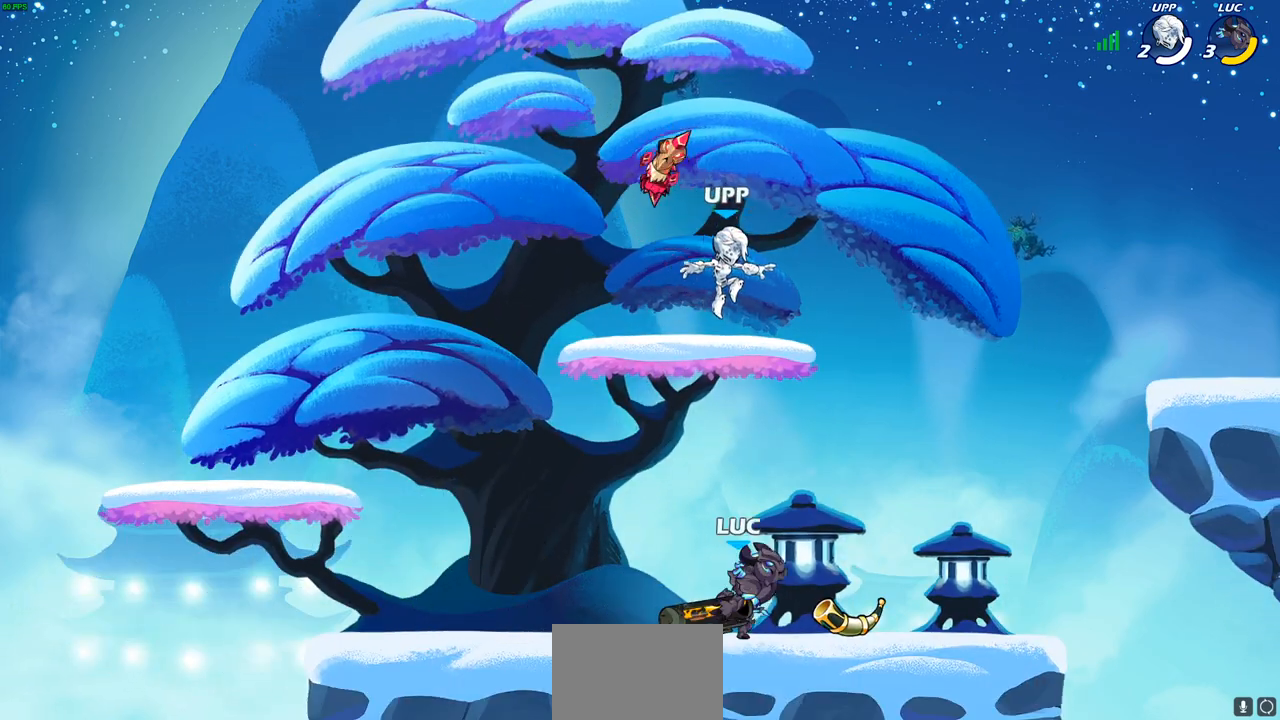
{"buttons": [], "left_stick": "right", "right_stick": "center", "events": [[367, "left_stick", "right"]]}
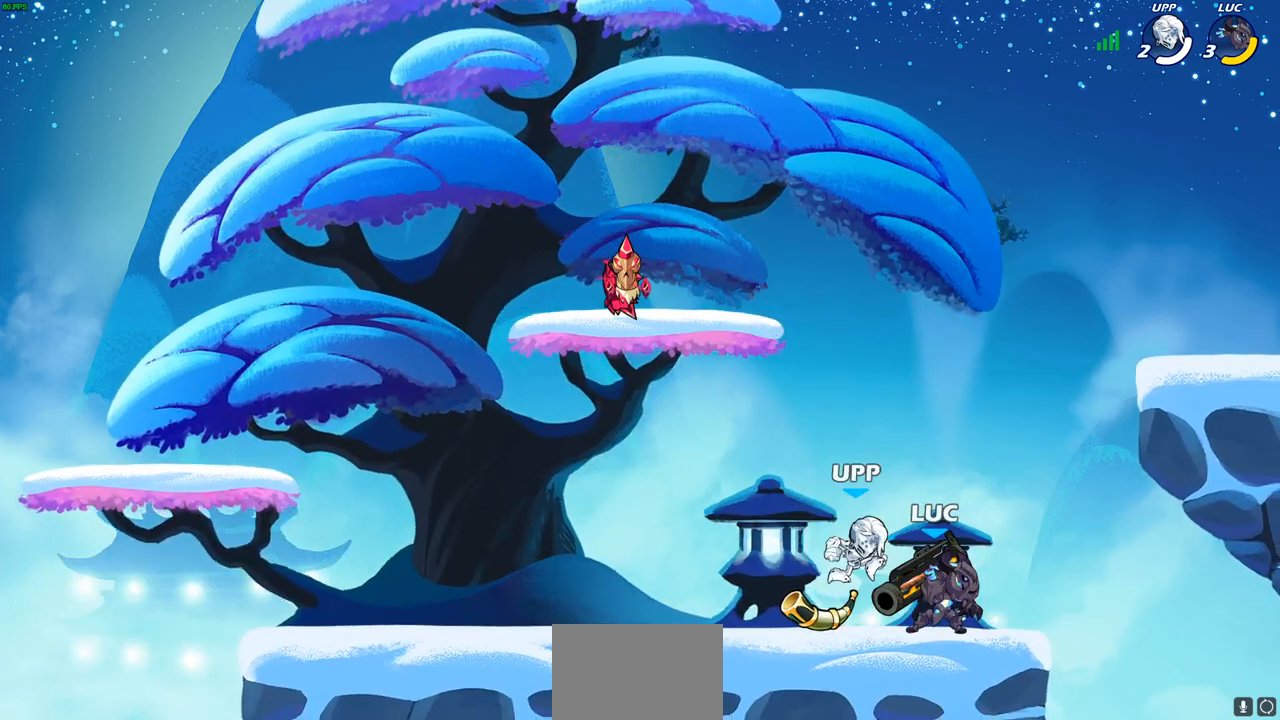
{"buttons": ["SQUARE"], "left_stick": "center", "right_stick": "center", "events": [[50, "left_stick", "up-left"], [100, "left_stick", "center"], [150, "SQUARE", "down"], [183, "SQUARE", "up"], [283, "SQUARE", "down"], [367, "SQUARE", "up"], [467, "SQUARE", "down"]]}
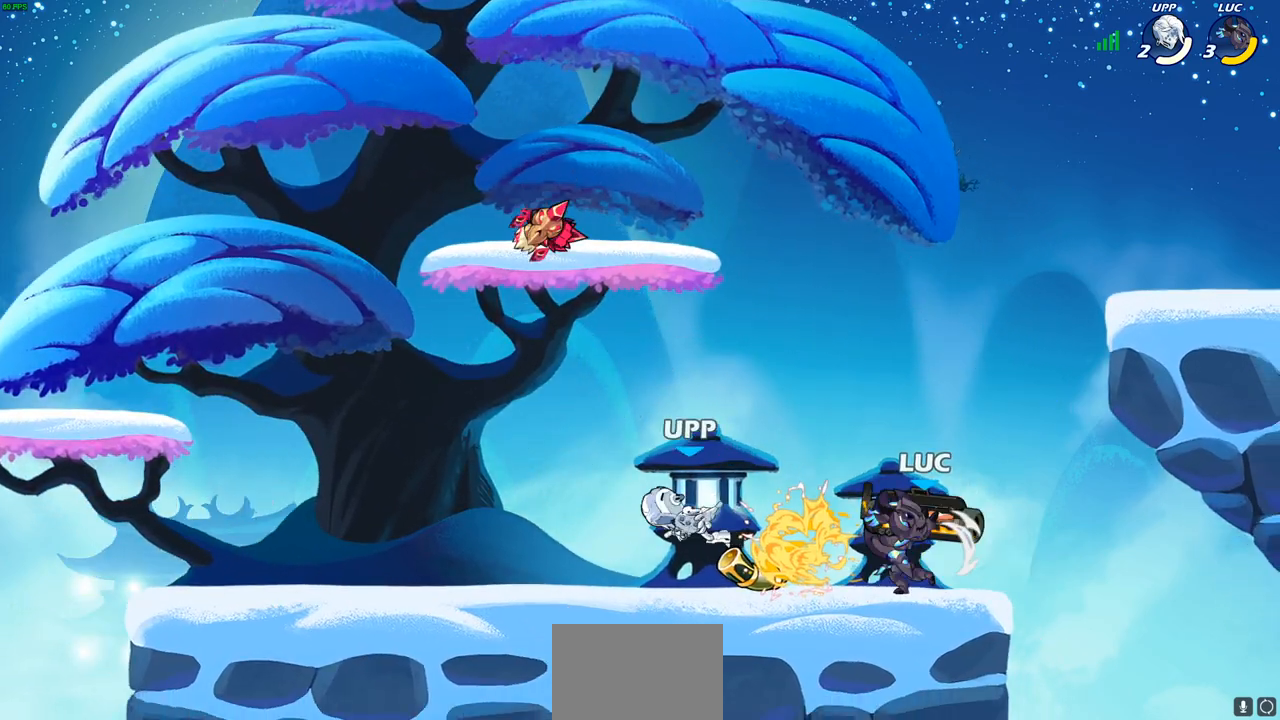
{"buttons": [], "left_stick": "down-left", "right_stick": "center", "events": [[33, "SQUARE", "up"], [133, "SQUARE", "down"], [217, "SQUARE", "up"], [467, "left_stick", "down-left"]]}
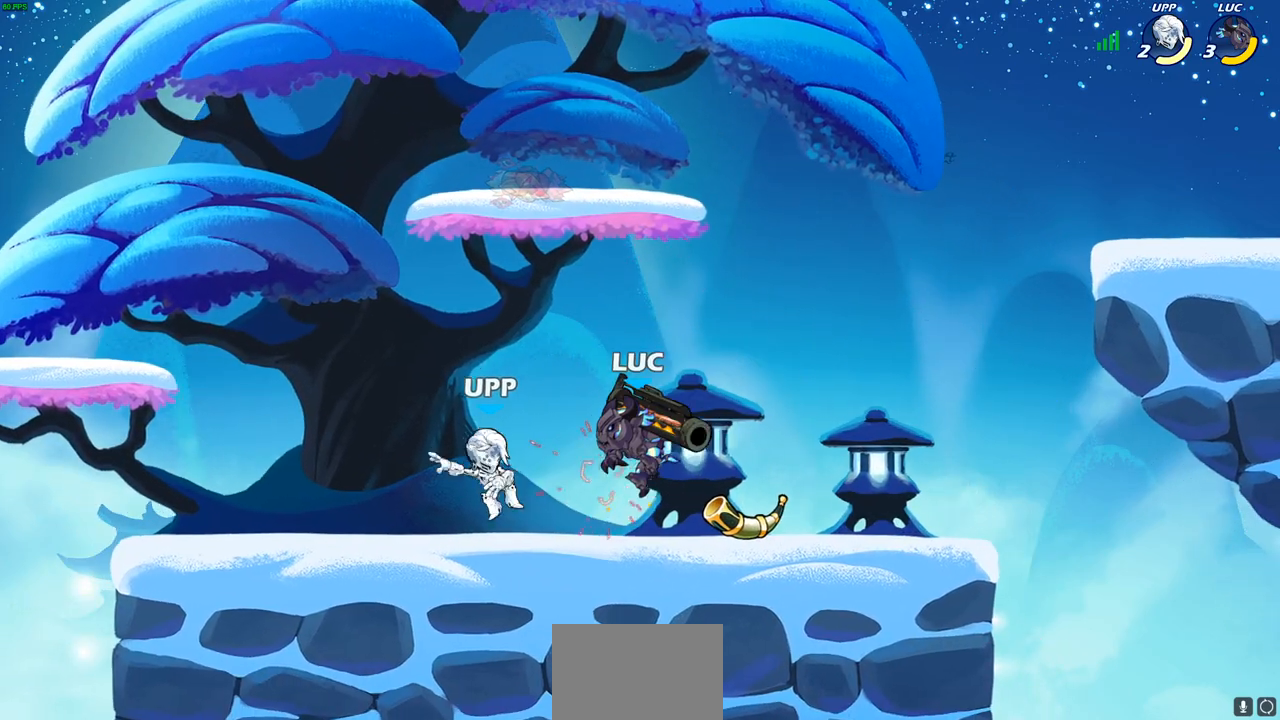
{"buttons": [], "left_stick": "right", "right_stick": "center", "events": [[167, "left_stick", "left"], [183, "R1", "down"], [183, "R2", "down"], [333, "R1", "up"], [333, "R2", "up"], [367, "left_stick", "right"], [383, "SQUARE", "down"], [500, "SQUARE", "up"]]}
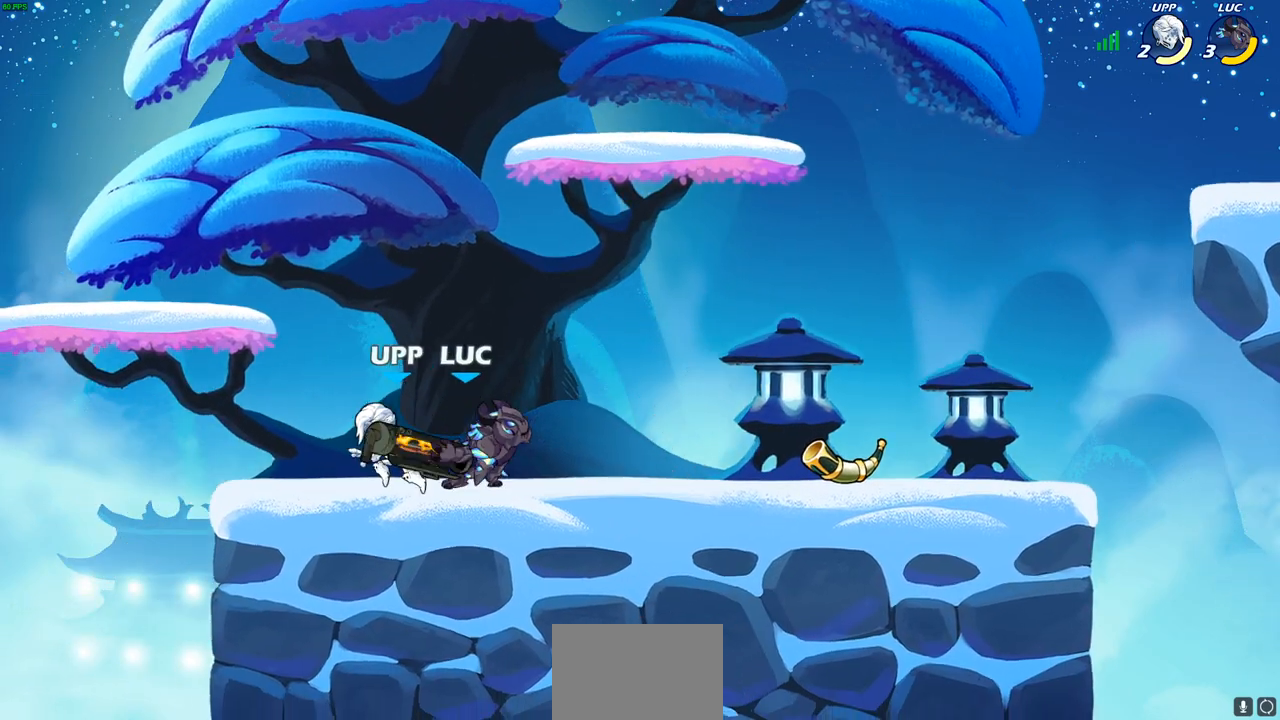
{"buttons": [], "left_stick": "up-left", "right_stick": "center", "events": [[33, "left_stick", "center"], [467, "left_stick", "up-left"]]}
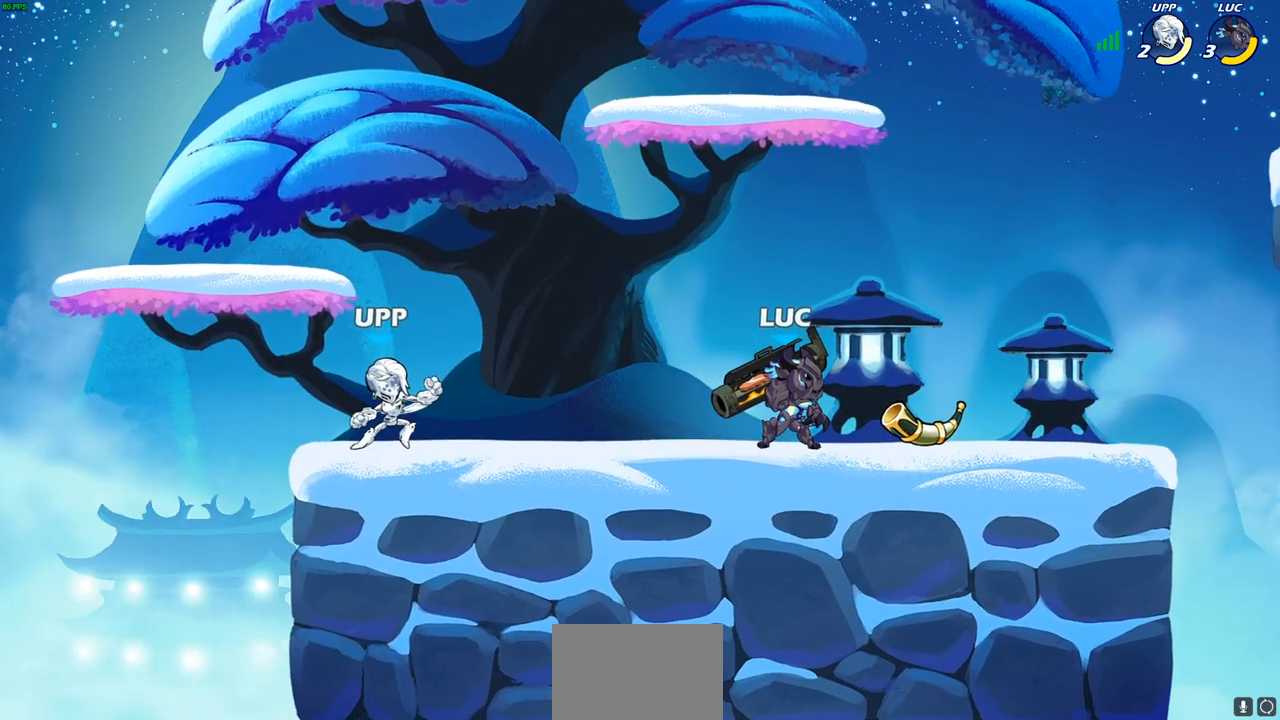
{"buttons": [], "left_stick": "center", "right_stick": "center", "events": [[167, "R2", "down"], [183, "R1", "down"], [250, "SQUARE", "down"], [267, "R1", "up"], [300, "R2", "up"], [317, "left_stick", "center"], [333, "SQUARE", "up"]]}
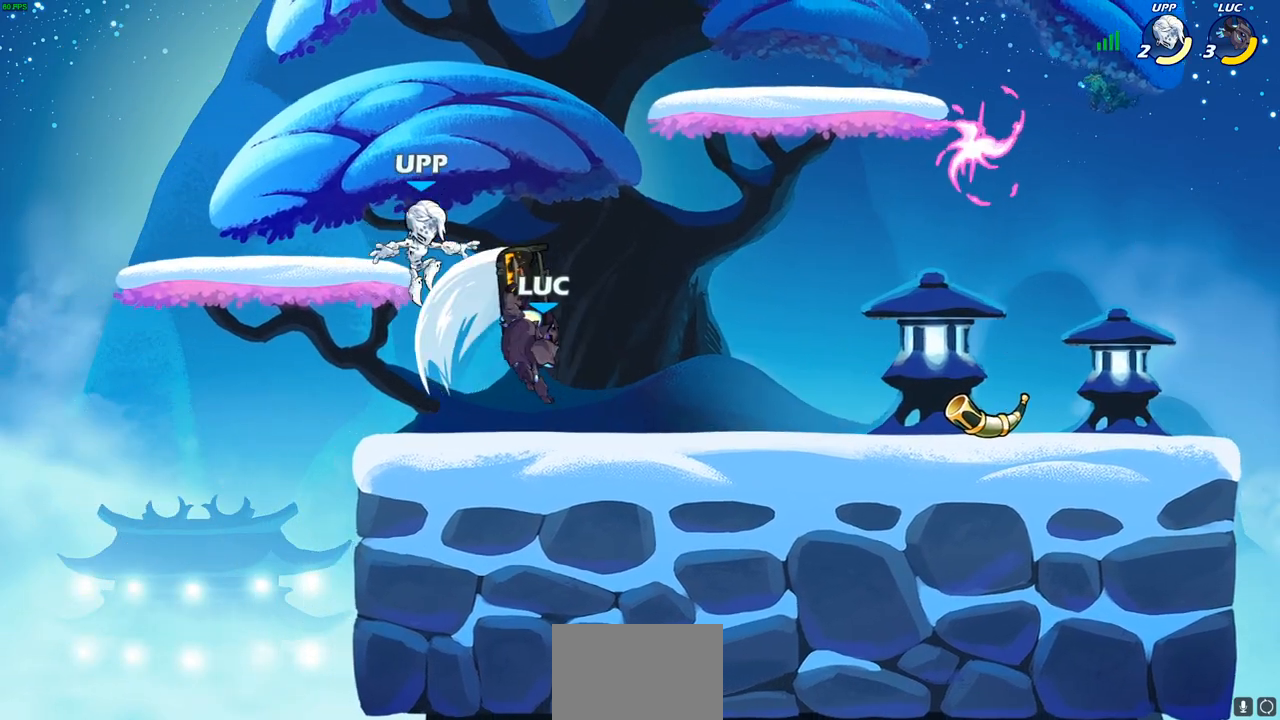
{"buttons": [], "left_stick": "center", "right_stick": "center", "events": [[267, "CROSS", "down"], [317, "SQUARE", "down"], [350, "CROSS", "up"], [367, "SQUARE", "up"]]}
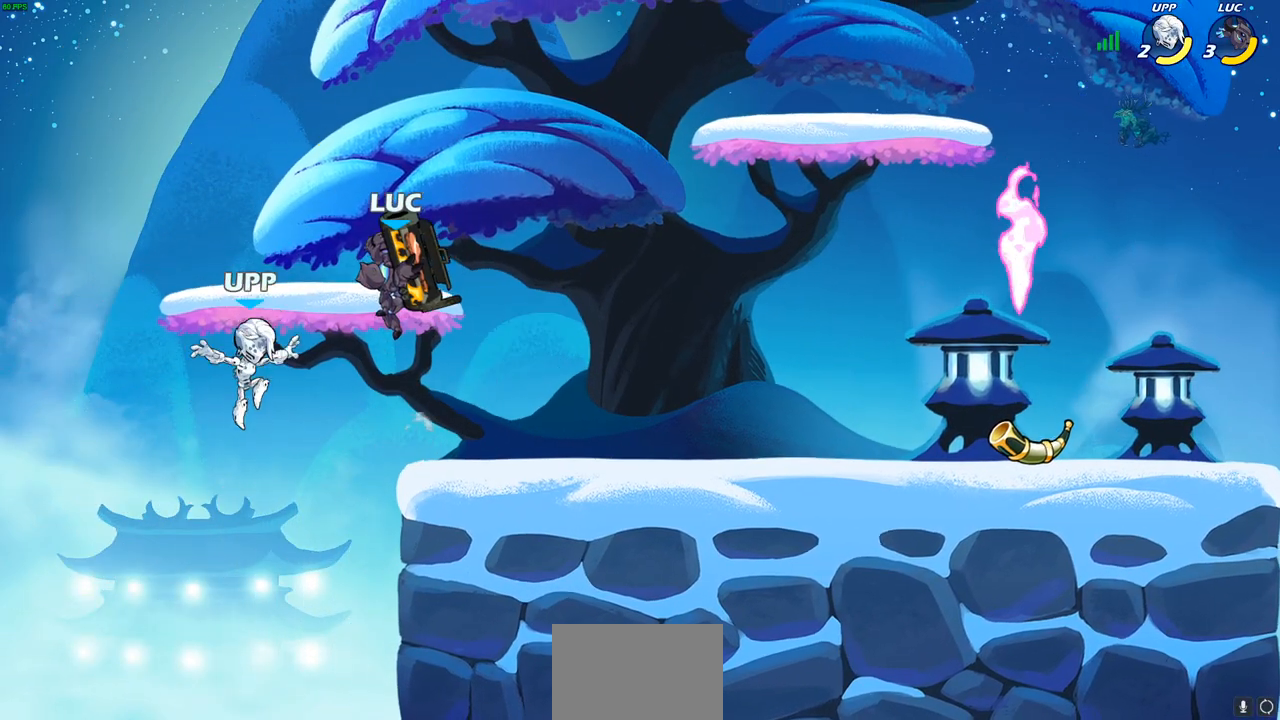
{"buttons": [], "left_stick": "up-right", "right_stick": "center", "events": [[17, "left_stick", "up-right"]]}
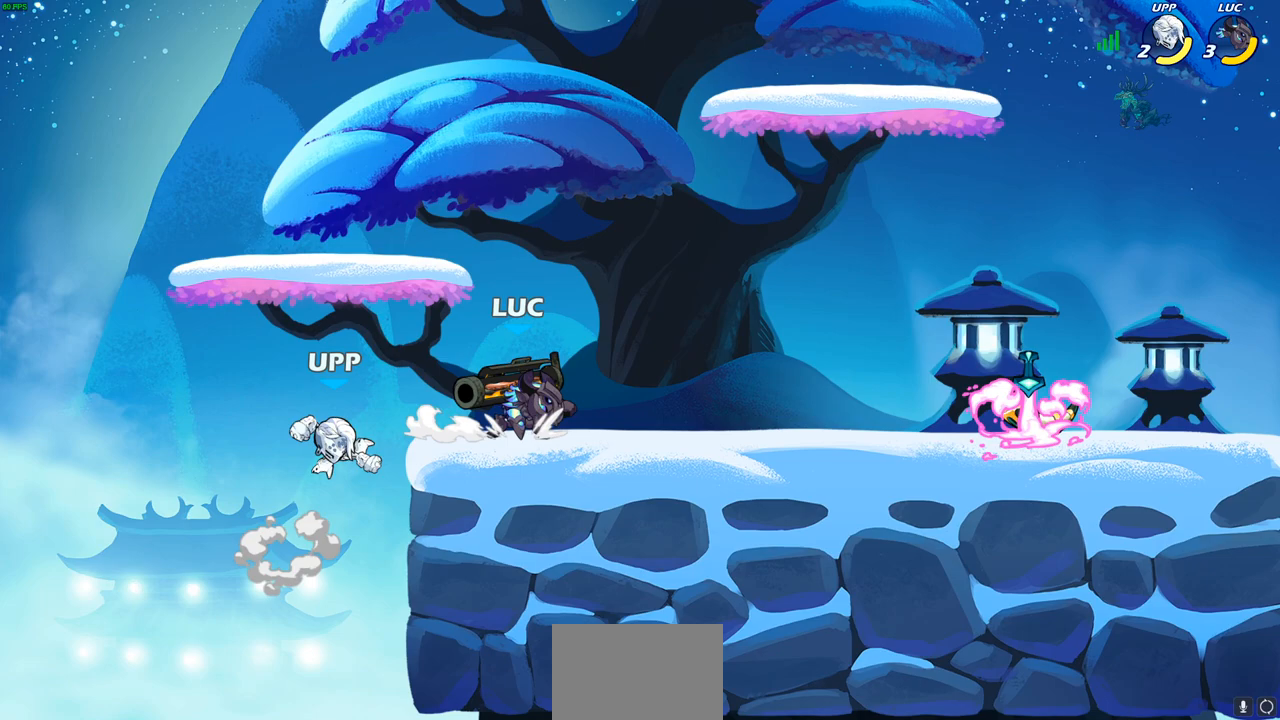
{"buttons": [], "left_stick": "center", "right_stick": "center", "events": [[33, "left_stick", "up-left"], [67, "SQUARE", "down"], [150, "SQUARE", "up"], [167, "left_stick", "center"]]}
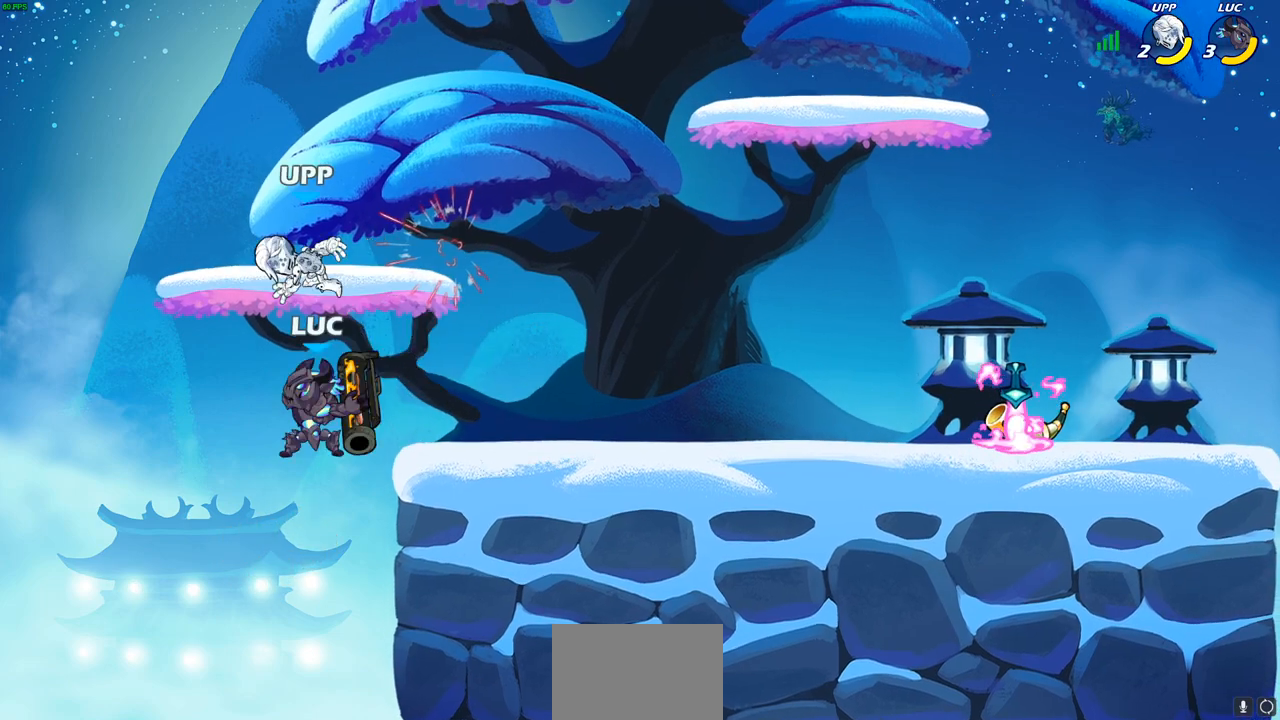
{"buttons": [], "left_stick": "down-right", "right_stick": "center", "events": [[67, "CROSS", "down"], [100, "left_stick", "right"], [167, "CROSS", "up"], [400, "left_stick", "down"], [483, "left_stick", "down-right"]]}
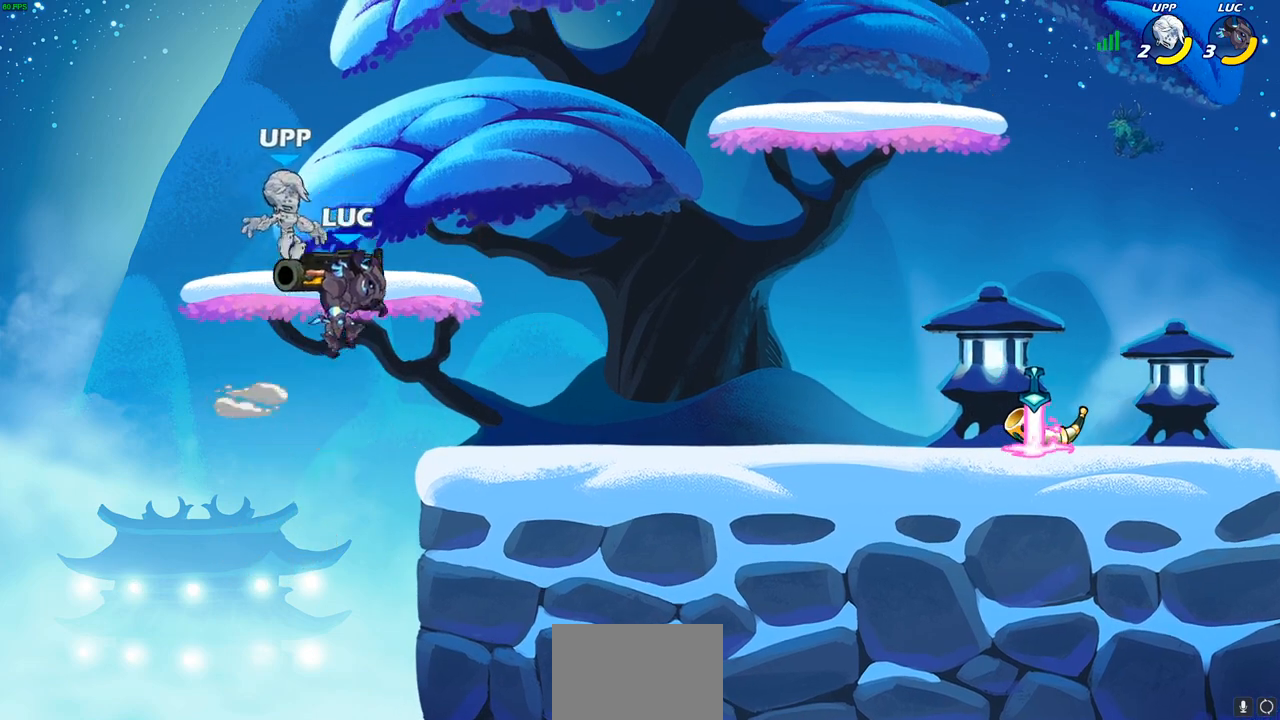
{"buttons": ["CROSS", "SQUARE"], "left_stick": "right", "right_stick": "center", "events": [[17, "left_stick", "right"], [433, "CROSS", "down"], [483, "SQUARE", "down"]]}
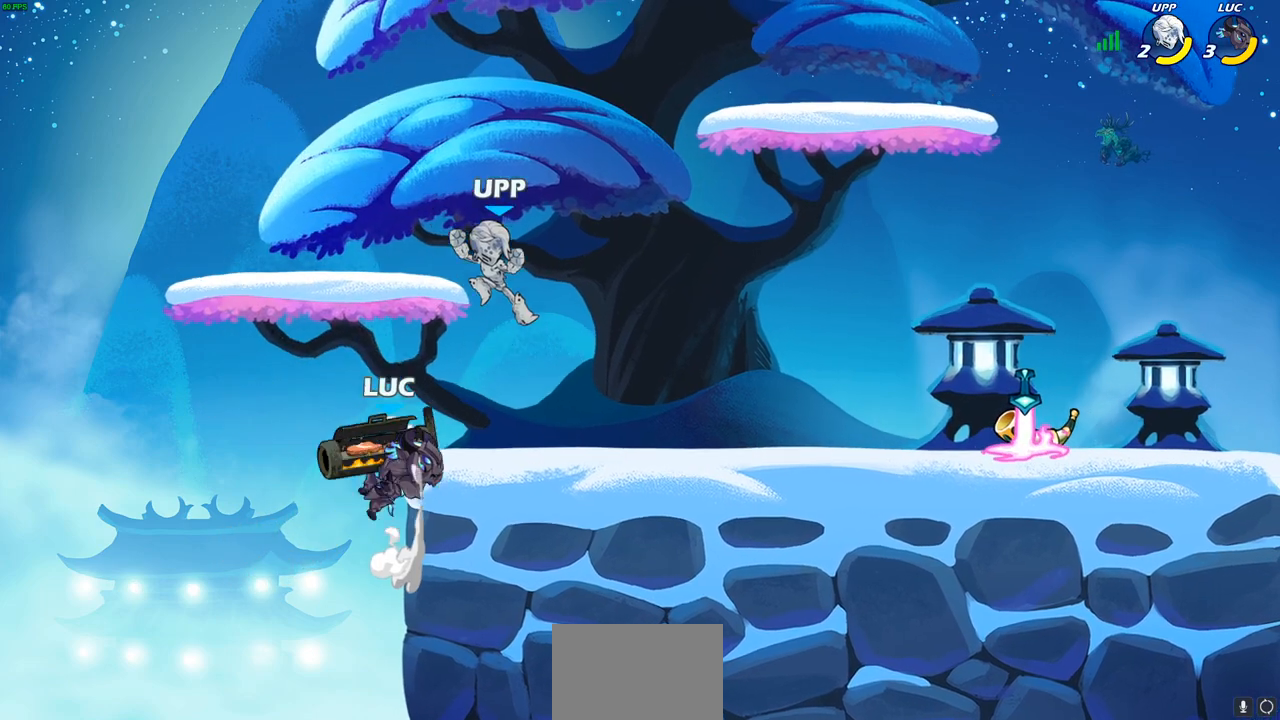
{"buttons": [], "left_stick": "center", "right_stick": "center", "events": [[117, "CROSS", "up"], [117, "SQUARE", "up"], [500, "left_stick", "center"]]}
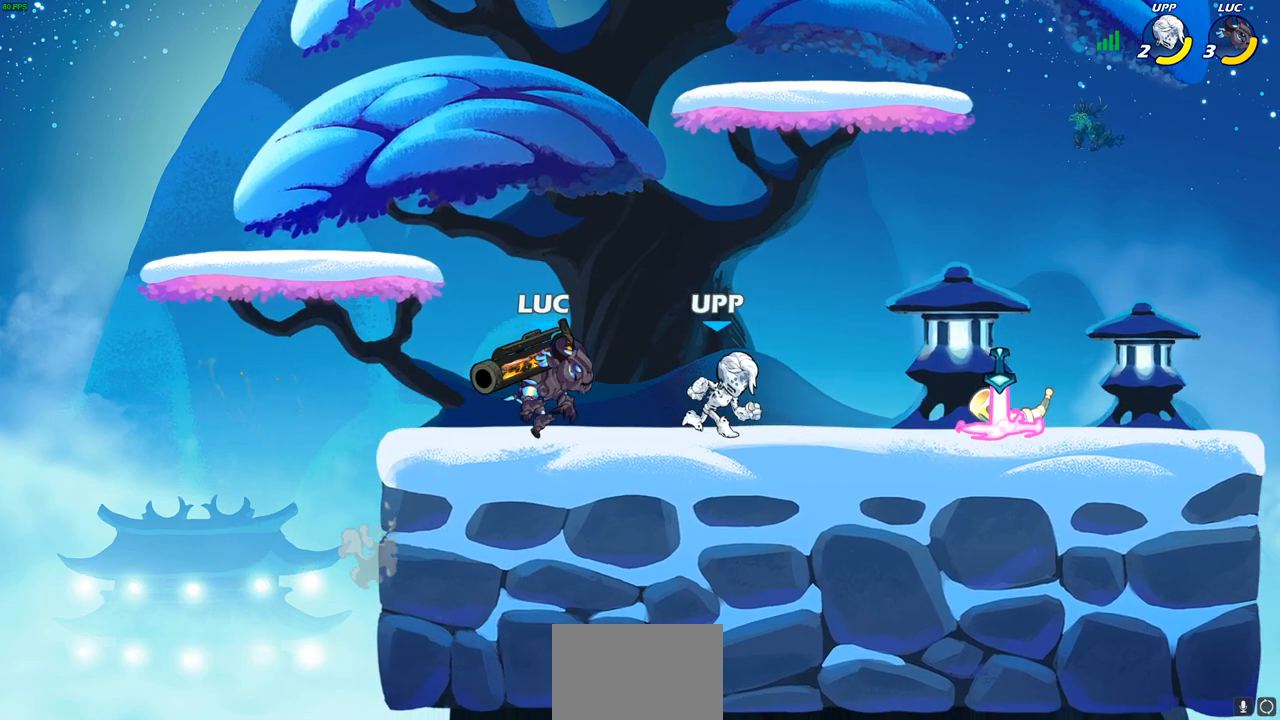
{"buttons": [], "left_stick": "center", "right_stick": "center", "events": [[83, "SQUARE", "down"], [167, "SQUARE", "up"]]}
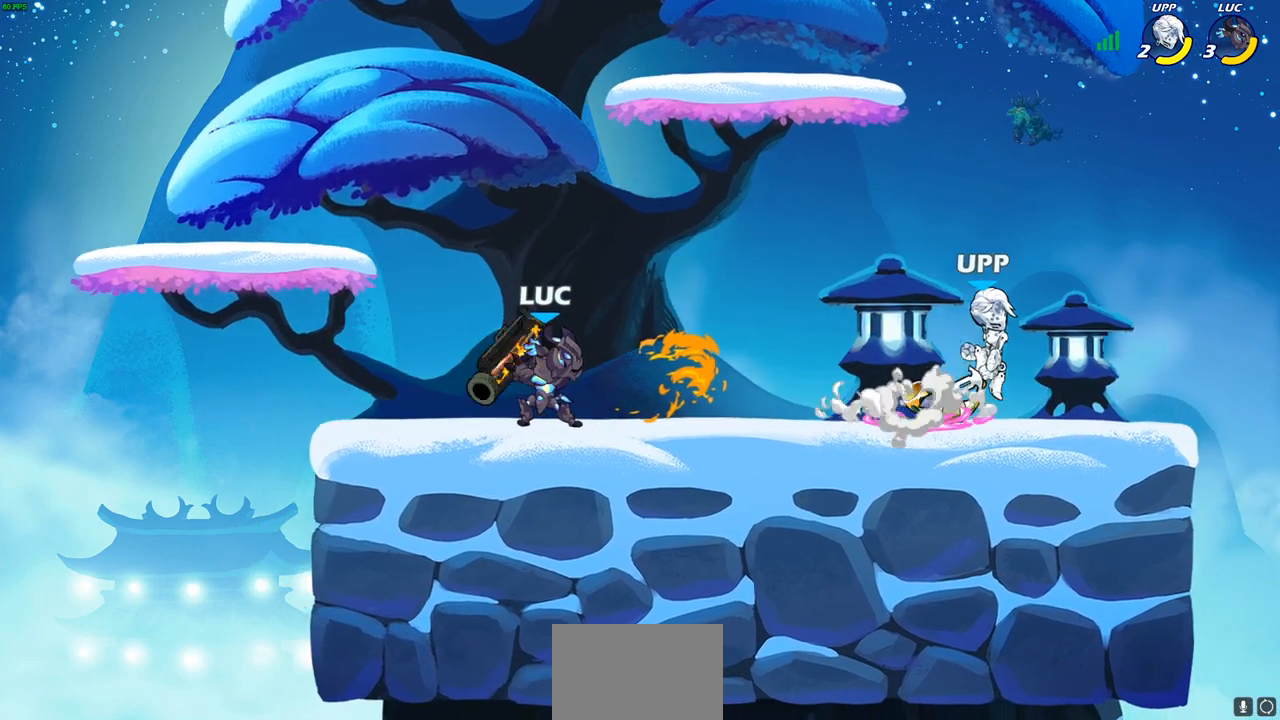
{"buttons": ["SQUARE", "R2"], "left_stick": "down", "right_stick": "center", "events": [[333, "left_stick", "right"], [383, "R1", "down"], [383, "R2", "down"], [450, "left_stick", "down"], [483, "SQUARE", "down"], [500, "R1", "up"]]}
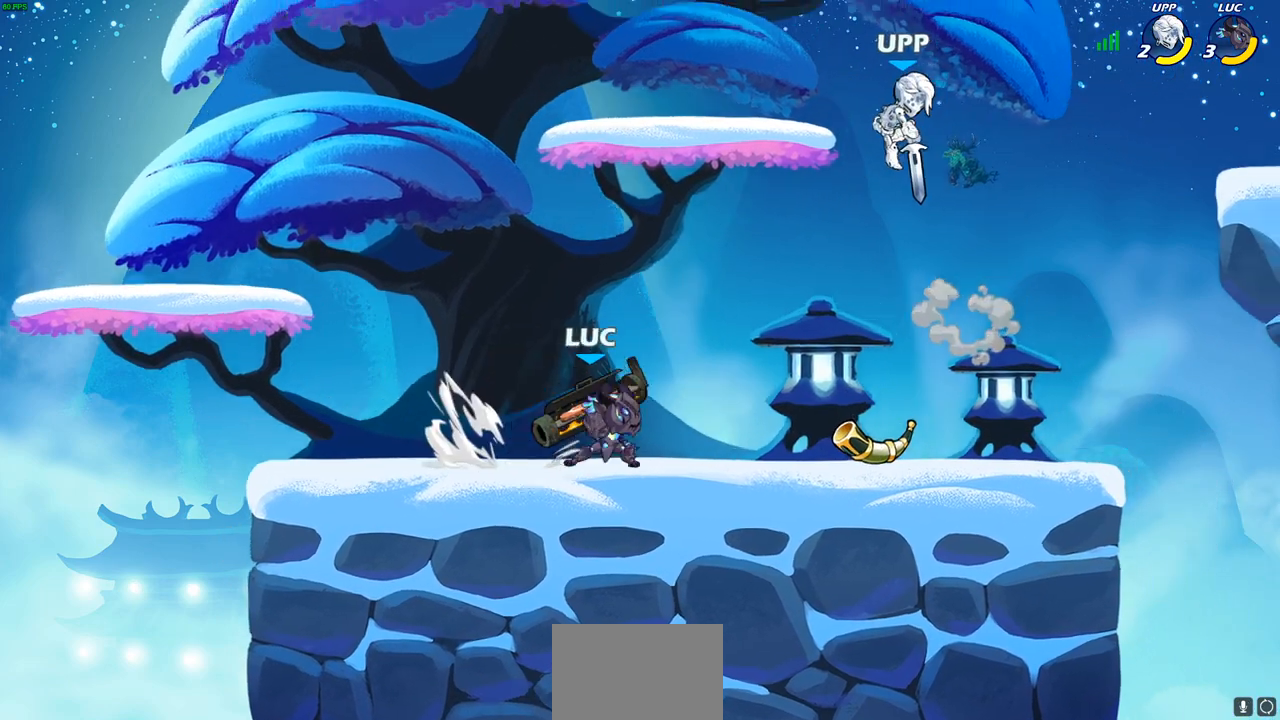
{"buttons": [], "left_stick": "center", "right_stick": "center", "events": [[17, "R1", "down"], [33, "R1", "up"], [33, "R2", "up"], [83, "SQUARE", "up"], [183, "left_stick", "center"]]}
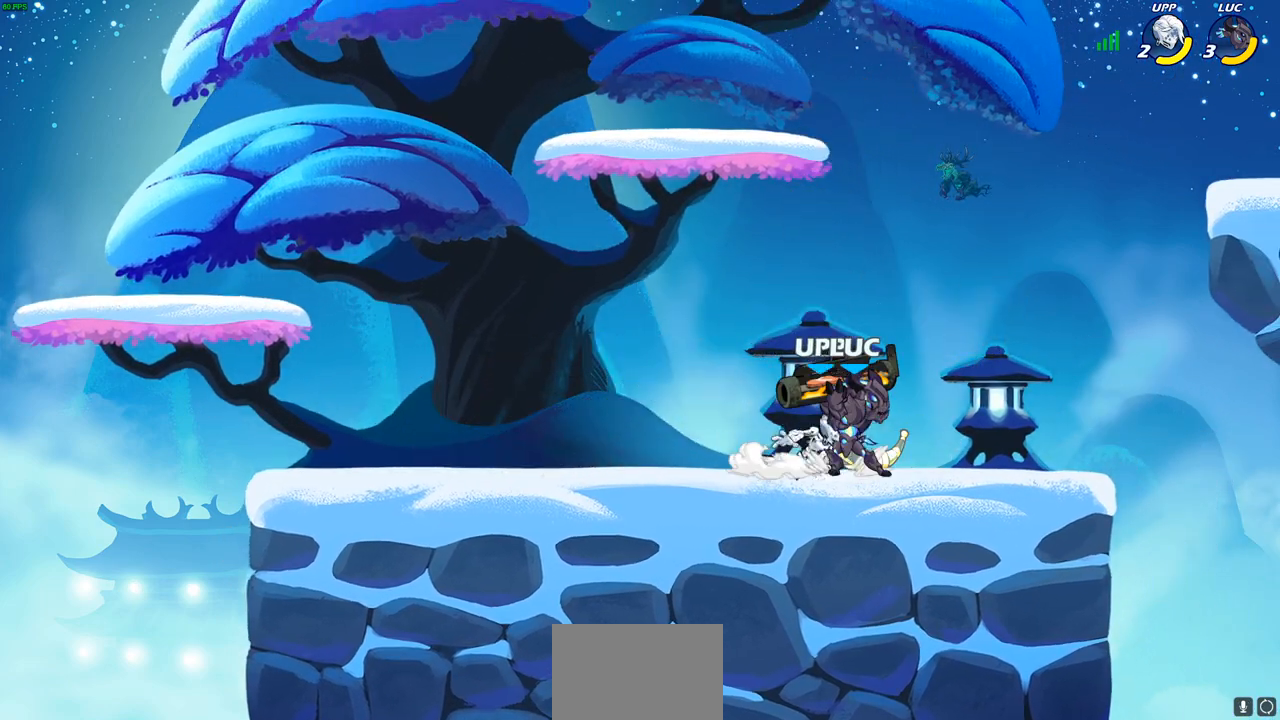
{"buttons": [], "left_stick": "down", "right_stick": "center", "events": [[133, "CROSS", "down"], [167, "left_stick", "up-left"], [300, "CROSS", "up"], [333, "left_stick", "right"], [467, "left_stick", "down"]]}
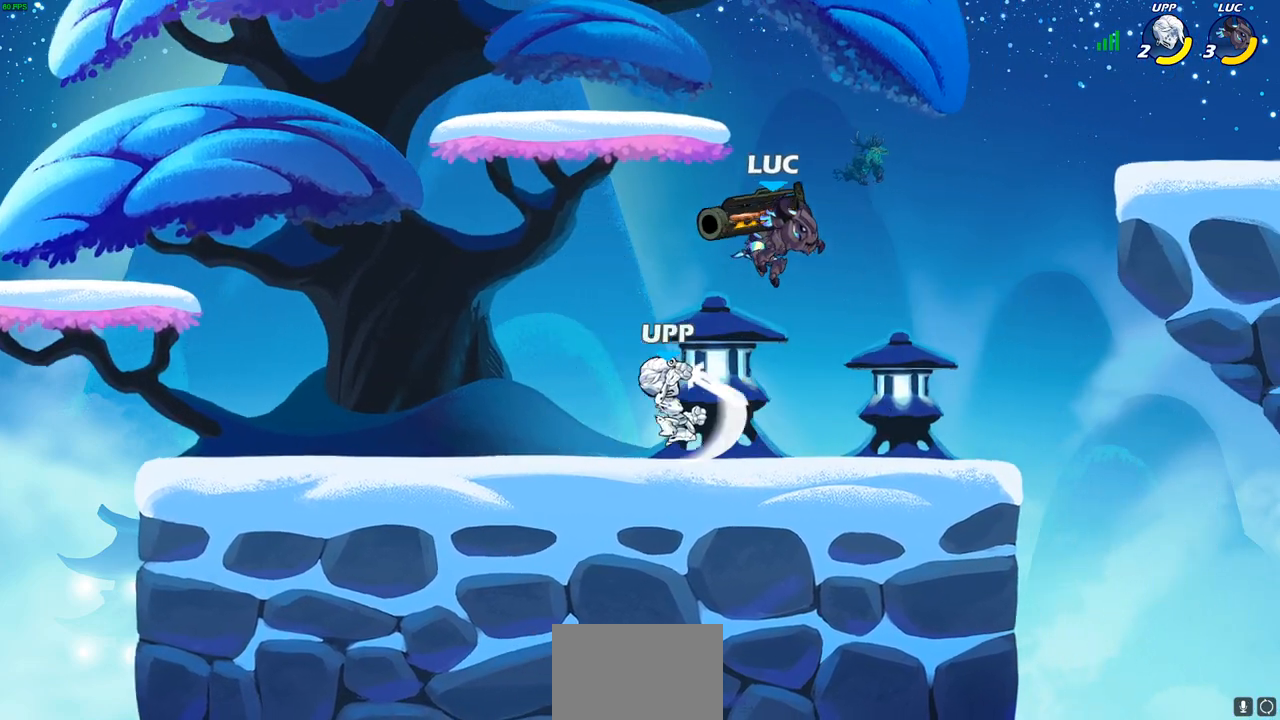
{"buttons": [], "left_stick": "center", "right_stick": "center", "events": [[33, "left_stick", "down-left"], [117, "SQUARE", "down"], [200, "SQUARE", "up"], [283, "left_stick", "center"]]}